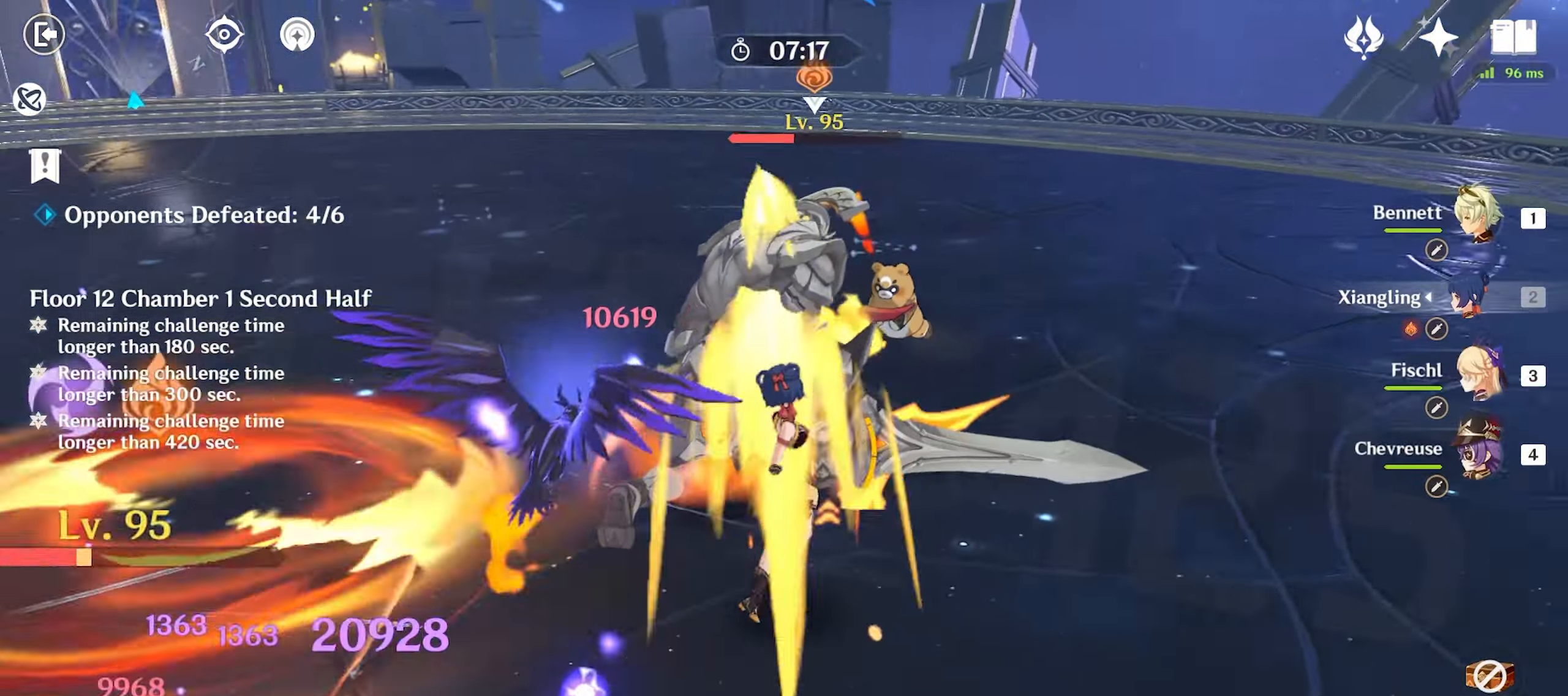
Gameplay with keyboard and mouse; each line is a JSON object with the keys and mouse buttons held at the frame after it. "events" lists presses ("down") and releases ("up") of "1", "2", "3", "4", "5", "a", "alt", "c", "caps_lock", "ctrl", "d", "e", "f", "g", "q", "r", "s", "shift", "space", "t", "tab", "v", "w", "x", "z", "mouse_left", "mouse_wheel" and "mouse_right" between this image and that frame as [ms after this image, input, new state], when the widget could be followed in between. "mouse_left", "mouse_wheel", "mouse_right" = the "left", "wheel", "right" buttons of the "mouse" list. No other keys are recorded. "wheel" means that the mouse wheel is clicked or scrolled. Mouse movement is not recorded. Not read: return.
{"keys": ["w"], "mouse": ["left"], "events": [[33, "mouse_left", "up"], [67, "mouse_left", "down"], [167, "mouse_left", "up"], [217, "mouse_left", "down"], [317, "mouse_left", "up"], [367, "mouse_left", "down"], [450, "mouse_left", "up"], [500, "mouse_left", "down"]]}
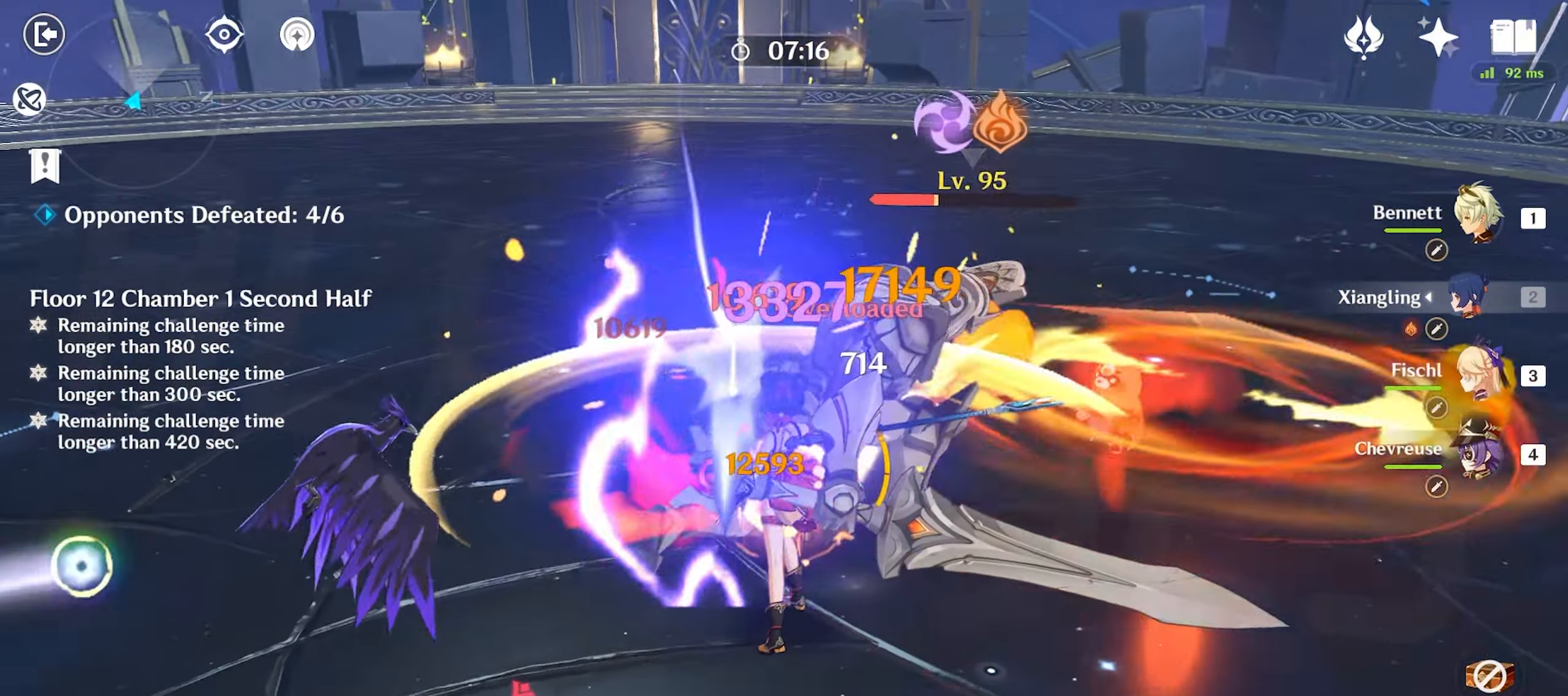
{"keys": ["w"], "mouse": [], "events": [[100, "mouse_left", "up"], [133, "mouse_left", "down"], [183, "mouse_left", "up"], [283, "mouse_left", "down"], [467, "mouse_left", "up"]]}
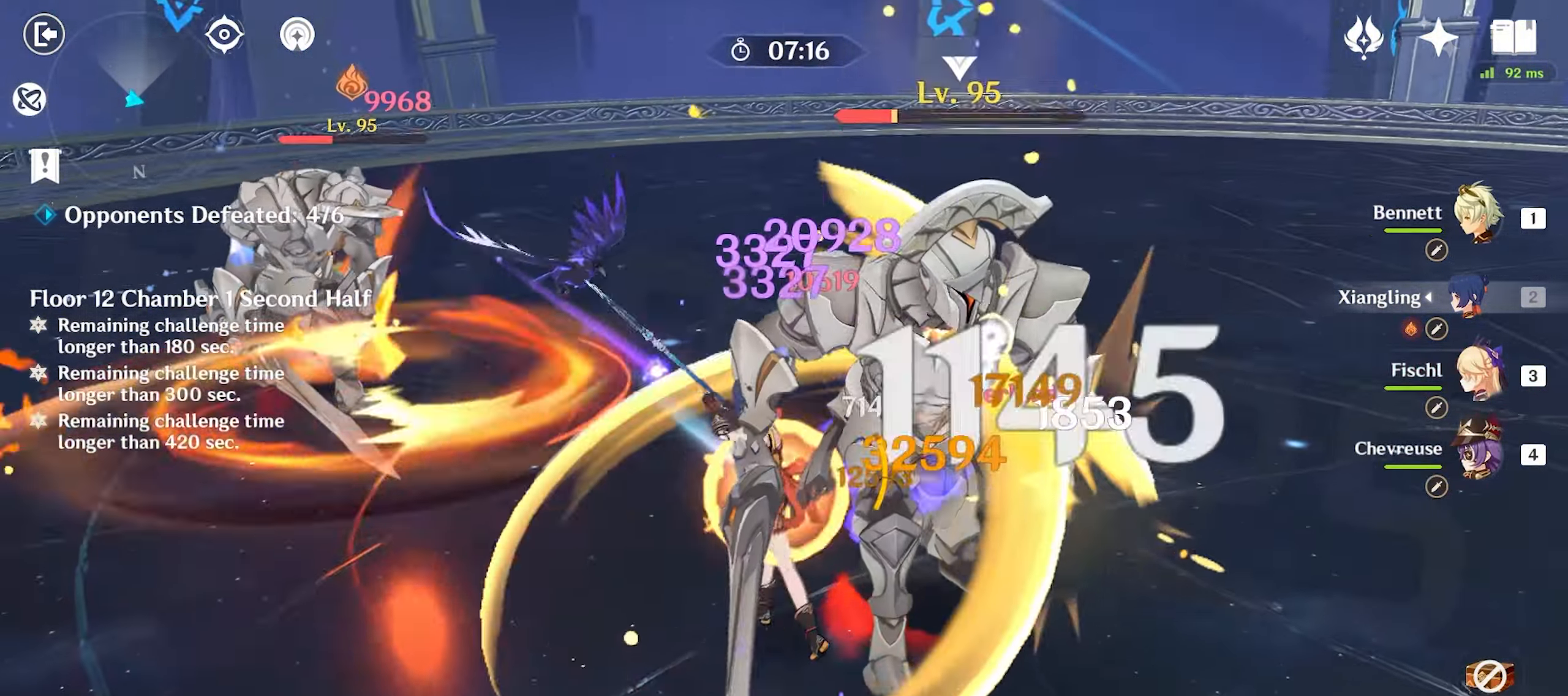
{"keys": ["e", "w"], "mouse": ["left"], "events": [[17, "1", "down"], [100, "1", "up"], [150, "mouse_left", "down"], [267, "mouse_left", "up"], [300, "mouse_left", "down"], [400, "mouse_left", "up"], [483, "e", "down"], [483, "mouse_left", "down"]]}
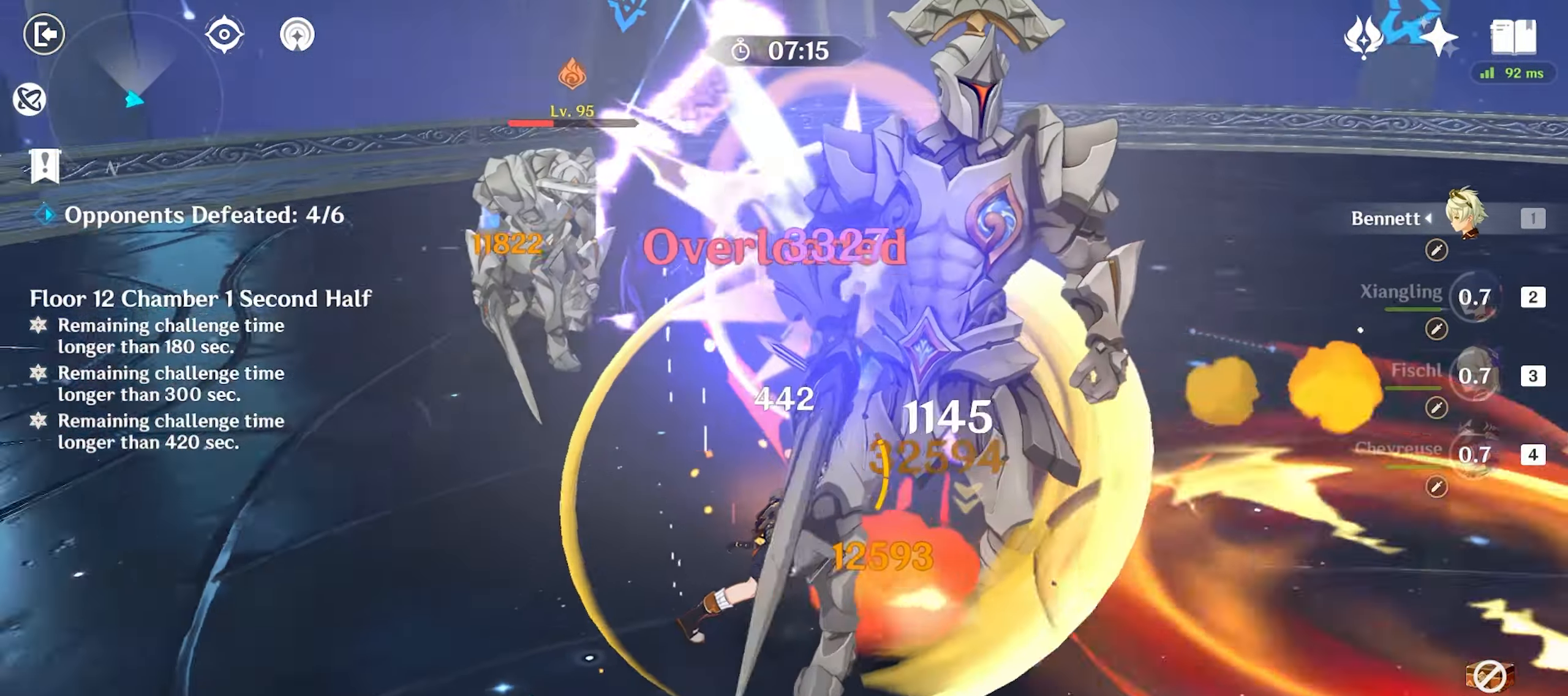
{"keys": ["e", "w"], "mouse": ["left"], "events": [[33, "e", "up"], [33, "mouse_left", "up"], [83, "e", "down"], [167, "e", "up"], [267, "e", "down"], [317, "e", "up"], [317, "mouse_left", "down"], [350, "e", "down"], [417, "e", "up"], [417, "mouse_left", "up"], [467, "mouse_left", "down"], [500, "e", "down"]]}
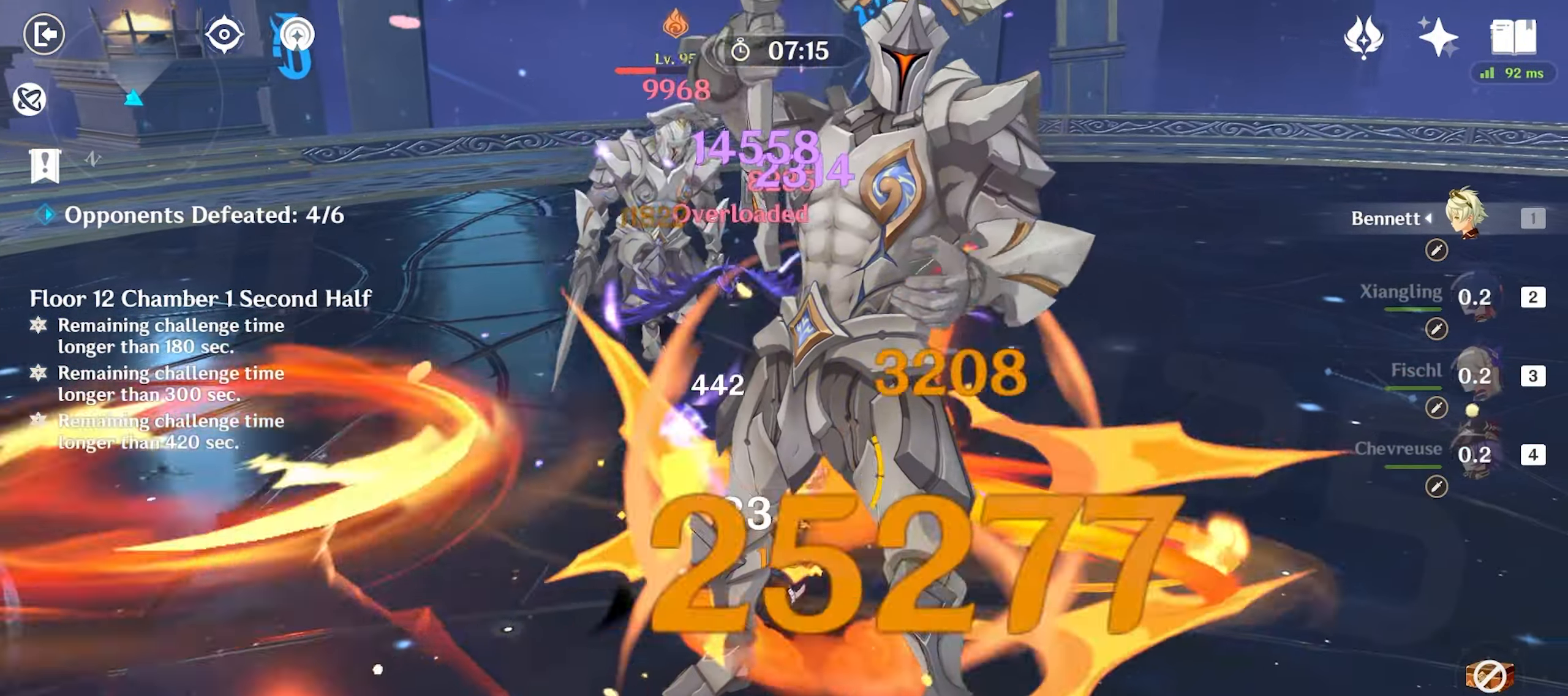
{"keys": ["a", "w"], "mouse": [], "events": [[50, "e", "up"], [50, "mouse_left", "up"], [183, "shift", "down"], [233, "shift", "up"], [283, "a", "down"], [283, "shift", "down"], [383, "shift", "up"]]}
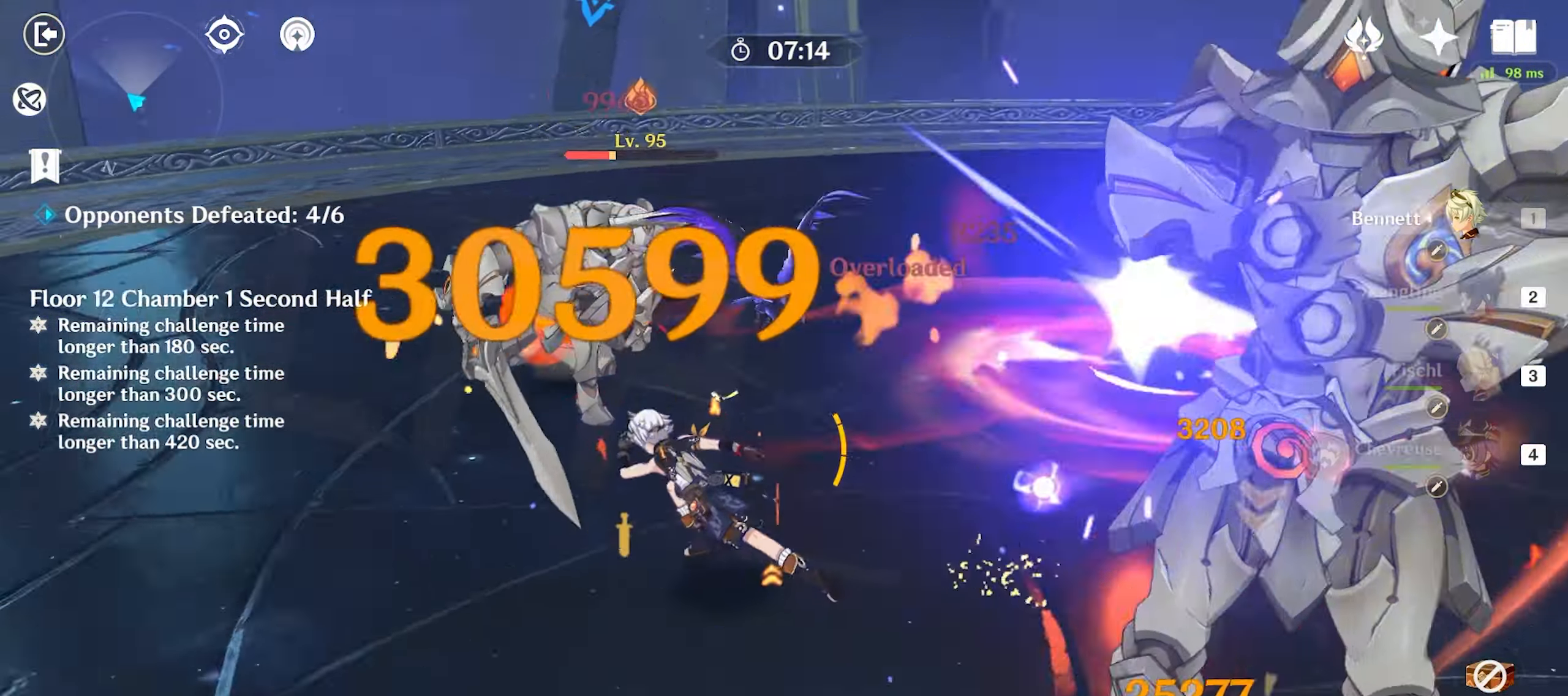
{"keys": ["a", "q"], "mouse": [], "events": [[167, "w", "up"], [333, "q", "down"], [383, "q", "up"], [483, "q", "down"]]}
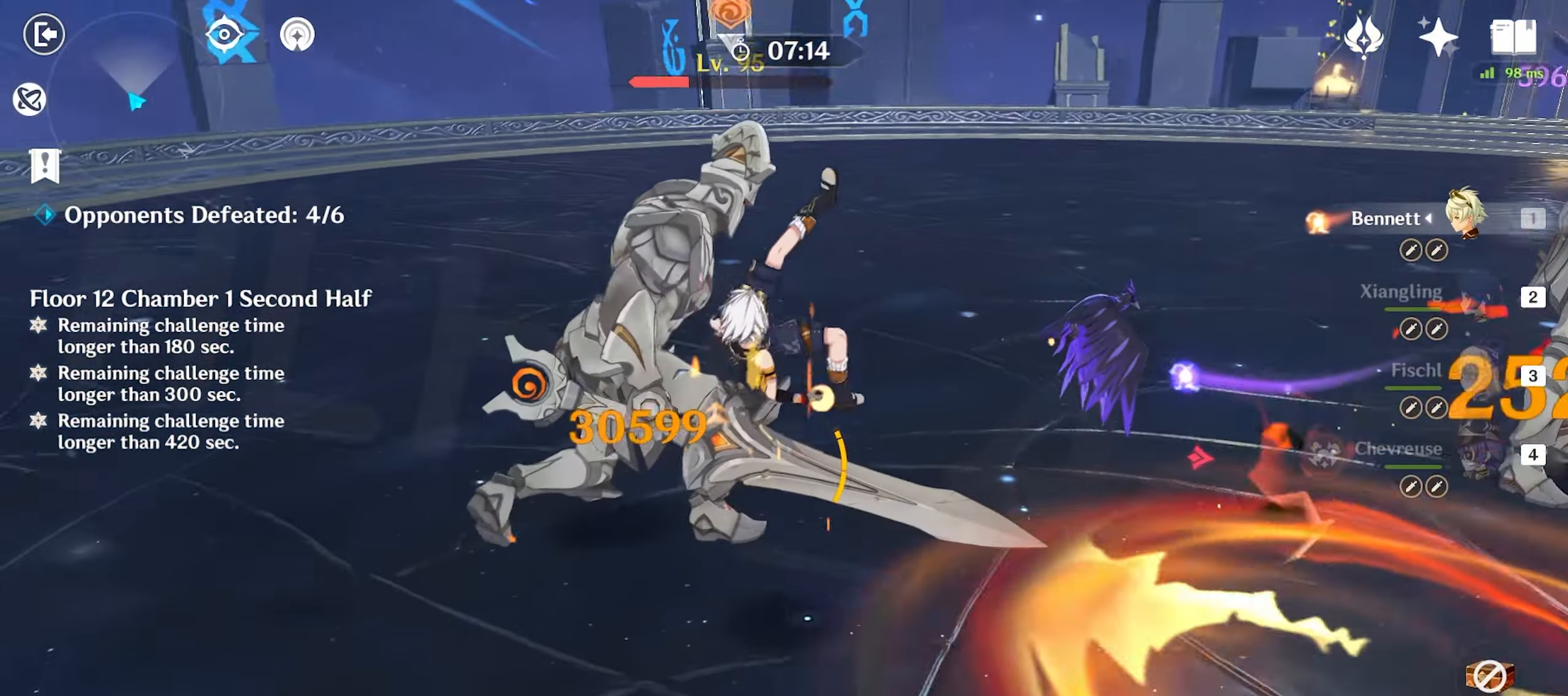
{"keys": ["a", "s"], "mouse": [], "events": [[83, "mouse_left", "down"], [83, "q", "up"], [167, "mouse_left", "up"], [217, "mouse_left", "down"], [300, "mouse_left", "up"], [417, "mouse_left", "down"], [417, "s", "down"], [500, "mouse_left", "up"]]}
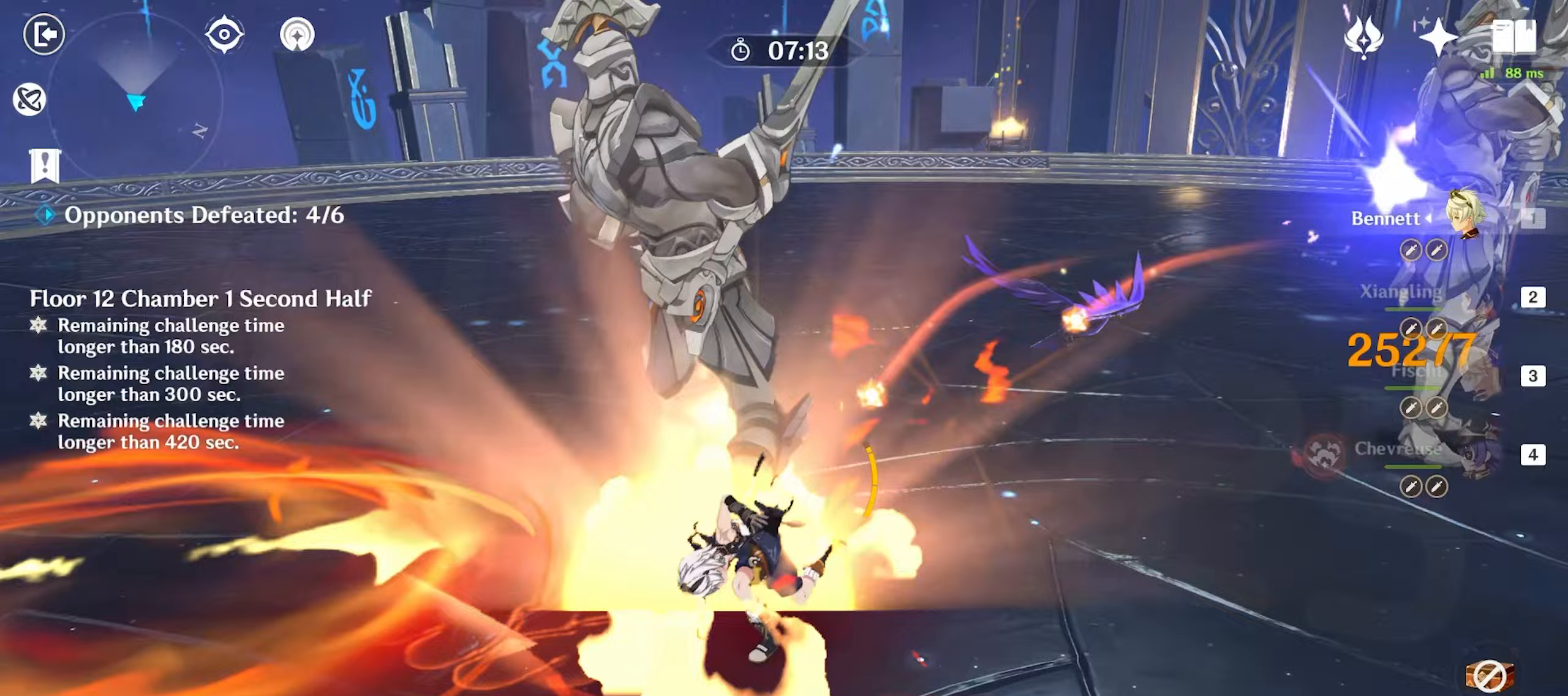
{"keys": ["a"], "mouse": [], "events": [[100, "mouse_left", "down"], [133, "mouse_left", "up"], [183, "4", "down"], [233, "mouse_left", "down"], [283, "4", "up"], [333, "mouse_left", "up"], [333, "s", "up"]]}
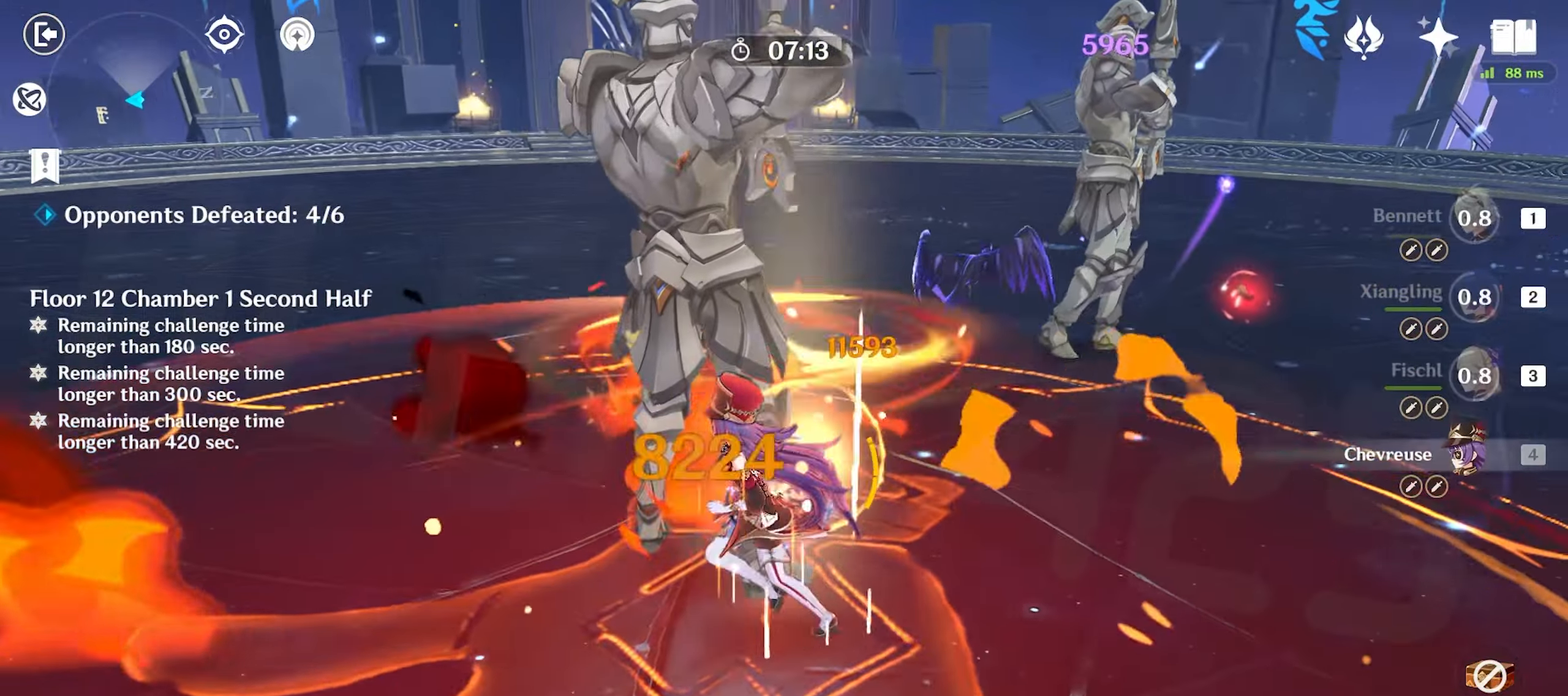
{"keys": ["a"], "mouse": [], "events": [[200, "q", "down"], [250, "q", "up"], [350, "q", "down"], [433, "q", "up"]]}
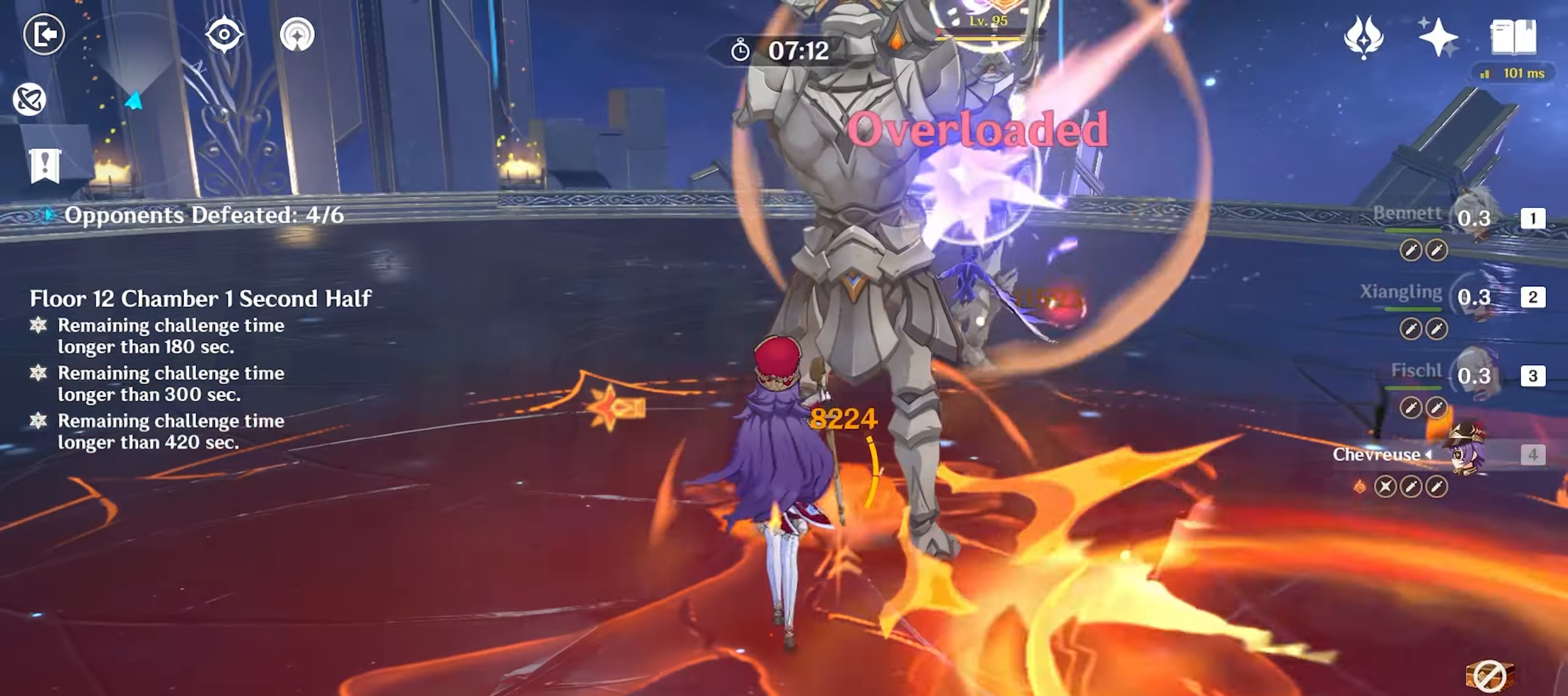
{"keys": ["a", "w"], "mouse": [], "events": [[33, "mouse_left", "down"], [133, "mouse_left", "up"], [133, "w", "down"], [167, "mouse_left", "down"], [267, "a", "up"], [267, "mouse_left", "up"], [317, "mouse_left", "down"], [400, "mouse_left", "up"], [500, "a", "down"]]}
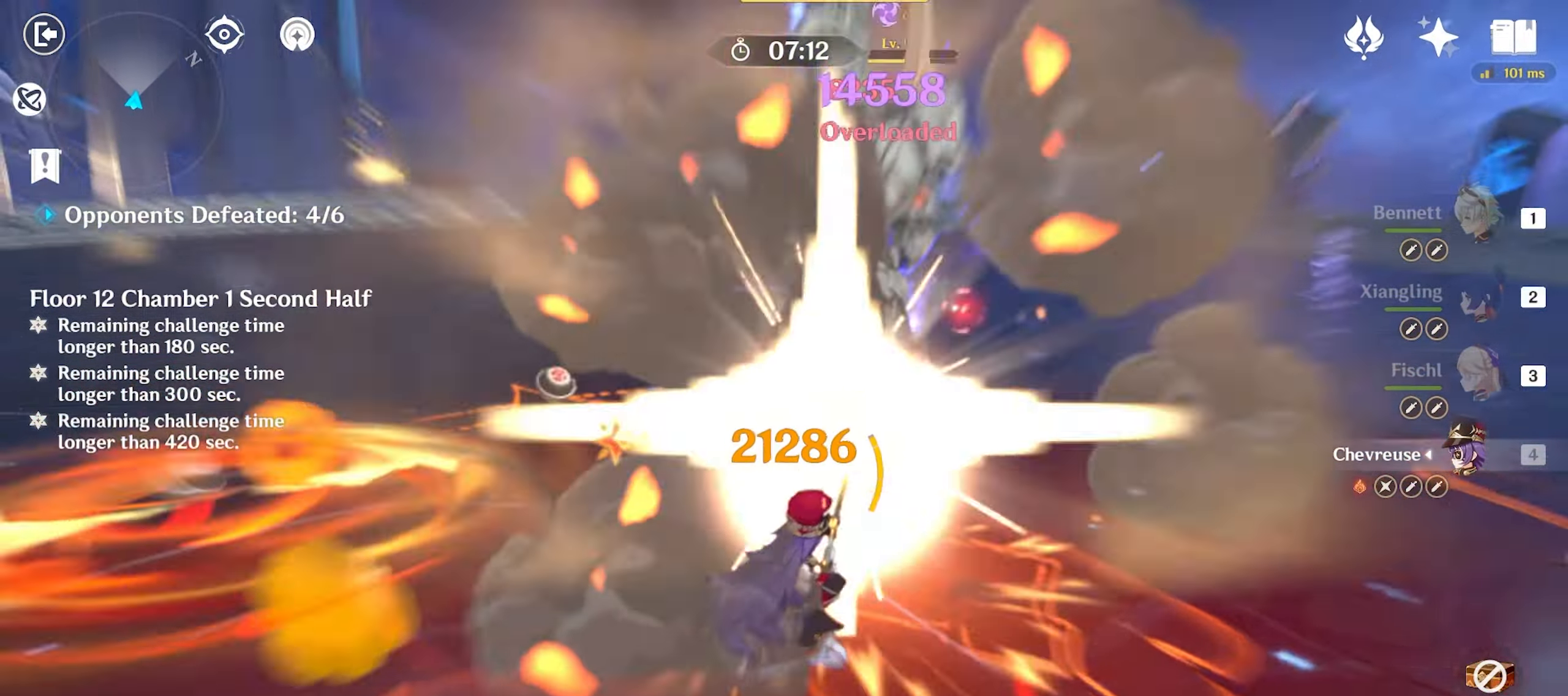
{"keys": ["e", "w"], "mouse": [], "events": [[367, "a", "up"], [433, "e", "down"]]}
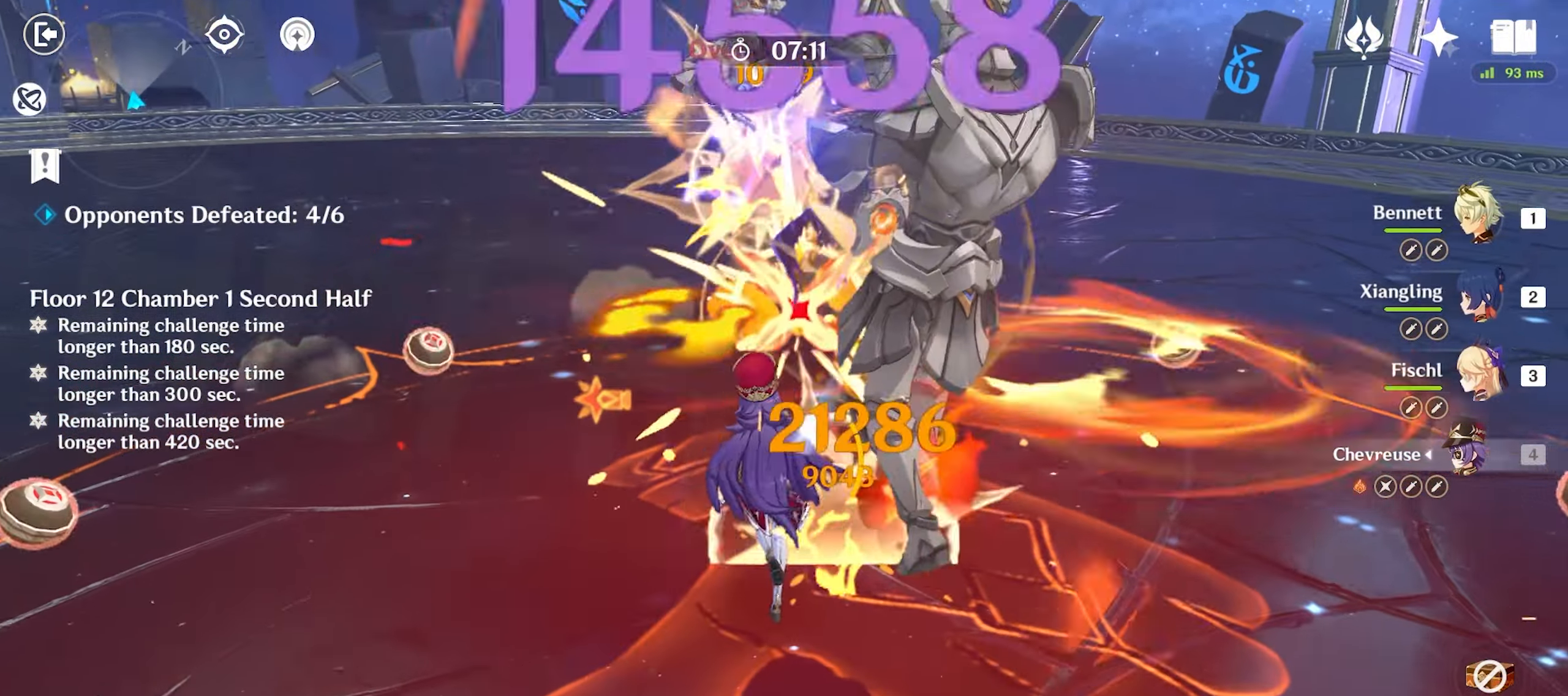
{"keys": ["w"], "mouse": [], "events": [[200, "e", "up"], [350, "mouse_left", "down"], [400, "mouse_left", "up"]]}
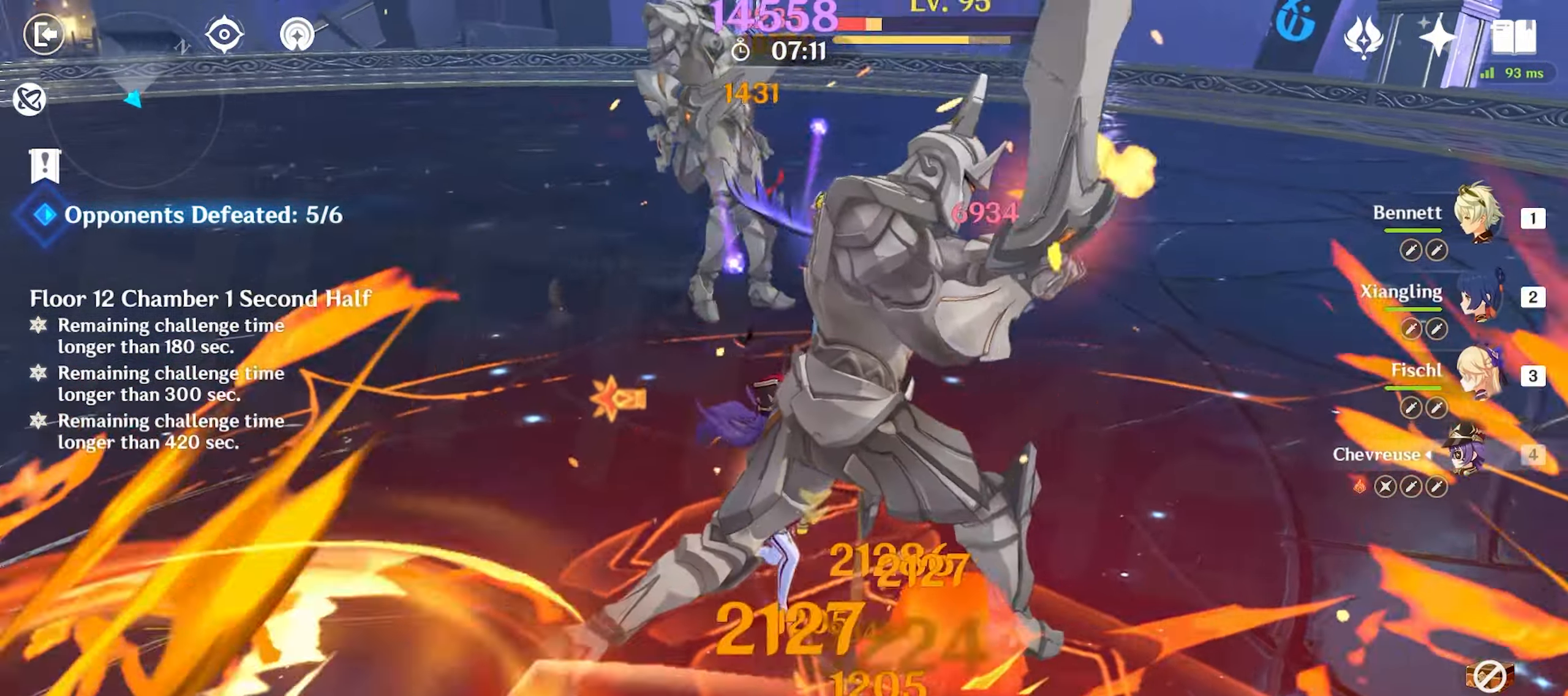
{"keys": ["e", "w"], "mouse": [], "events": [[217, "e", "down"]]}
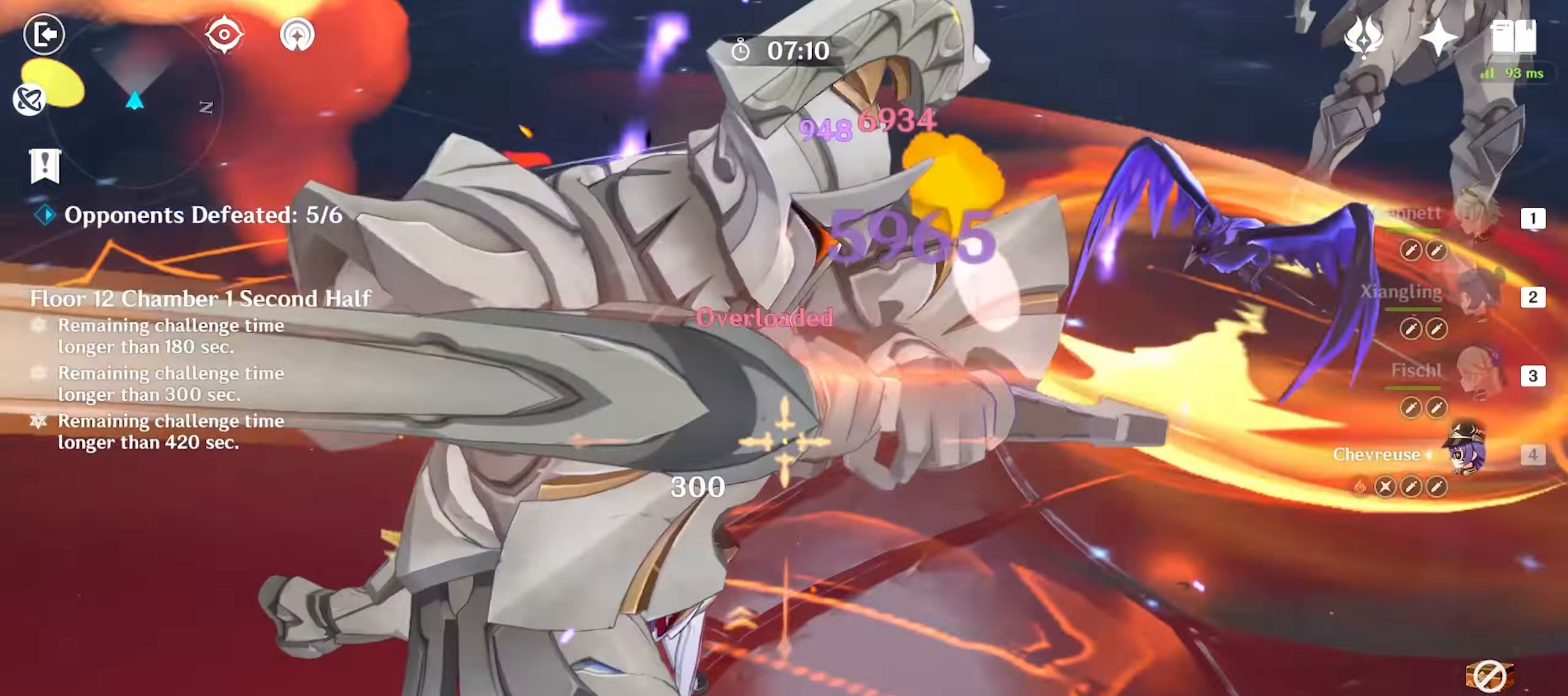
{"keys": ["1", "w"], "mouse": [], "events": [[50, "e", "up"], [133, "mouse_left", "down"], [233, "mouse_left", "up"], [283, "mouse_left", "down"], [367, "mouse_left", "up"], [417, "1", "down"]]}
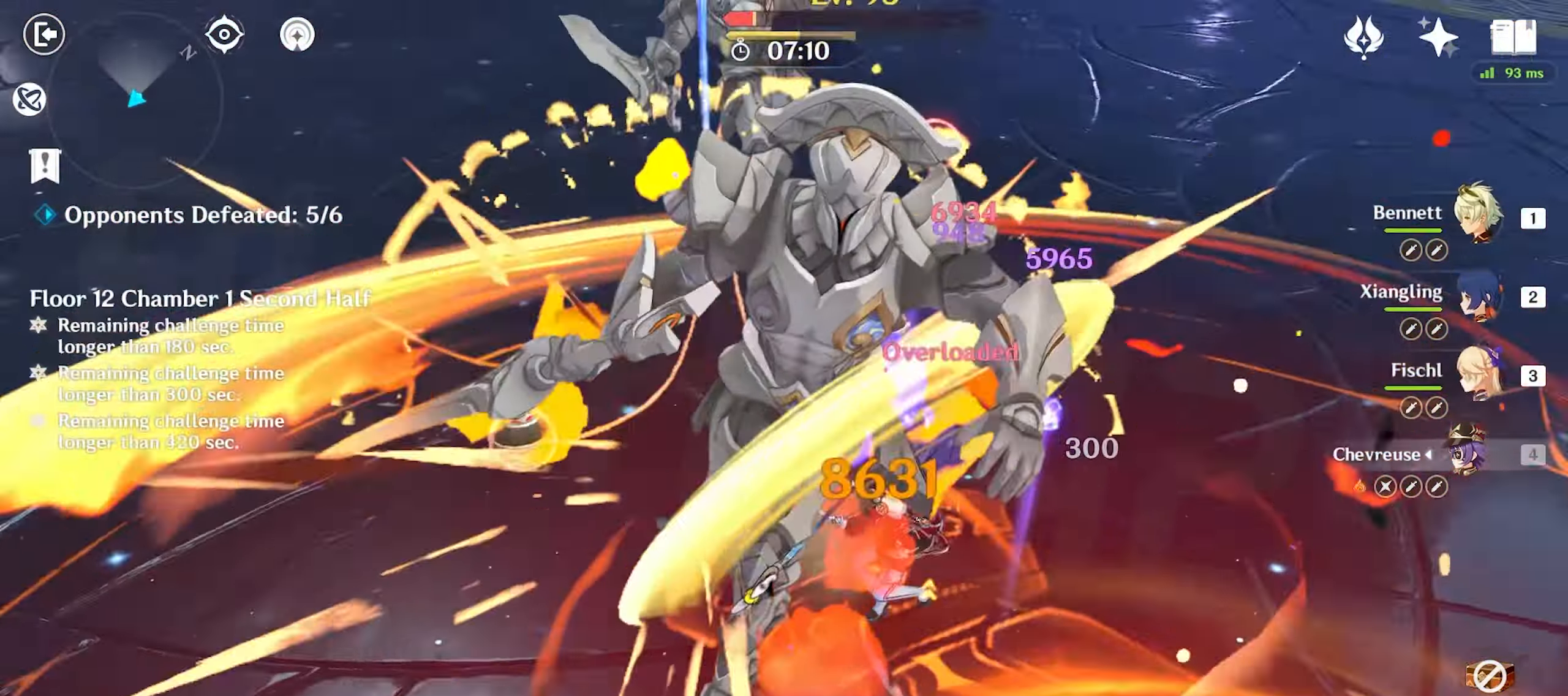
{"keys": ["e", "w"], "mouse": [], "events": [[17, "1", "up"], [117, "e", "down"], [150, "e", "up"], [200, "e", "down"], [333, "e", "up"], [350, "e", "down"], [450, "e", "up"], [500, "e", "down"]]}
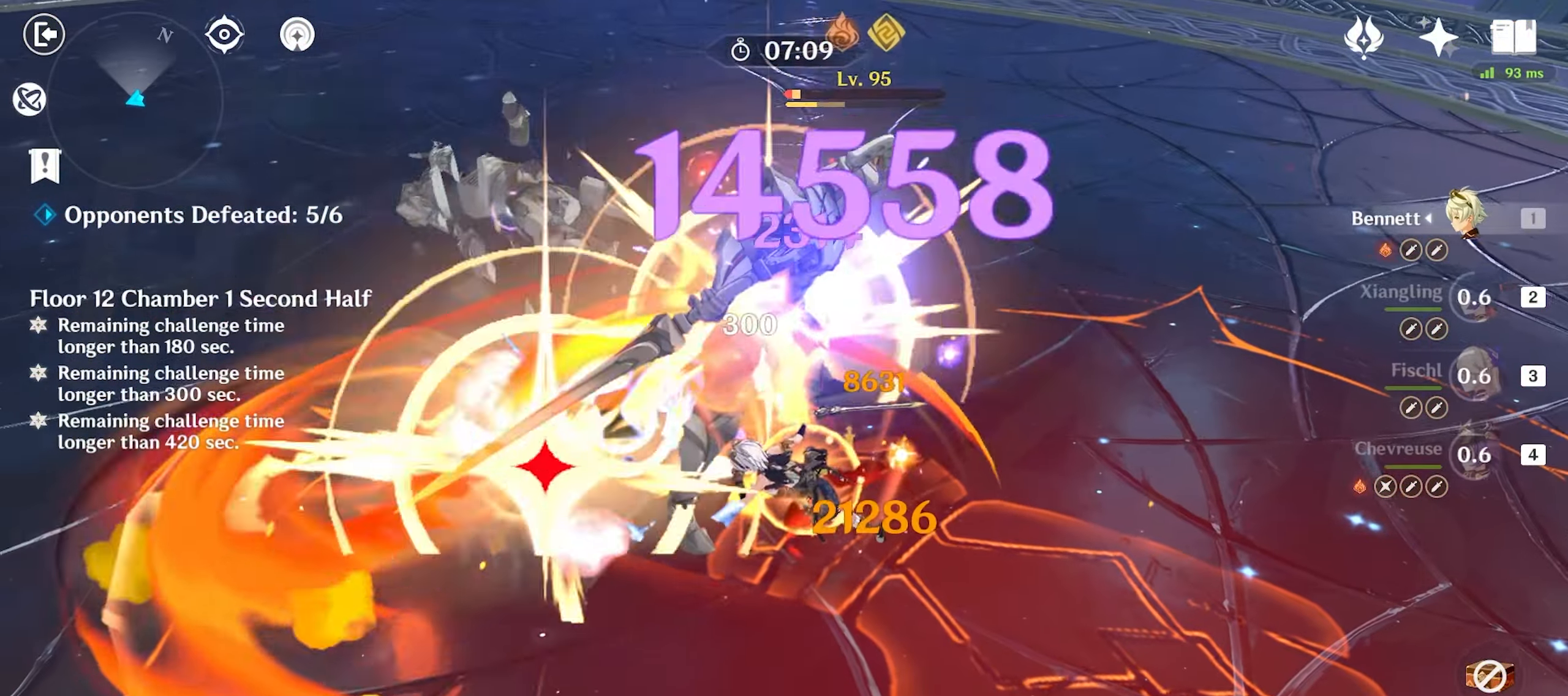
{"keys": ["d", "w"], "mouse": ["left"], "events": [[83, "e", "up"], [267, "shift", "down"], [367, "d", "down"], [400, "shift", "up"], [500, "mouse_left", "down"]]}
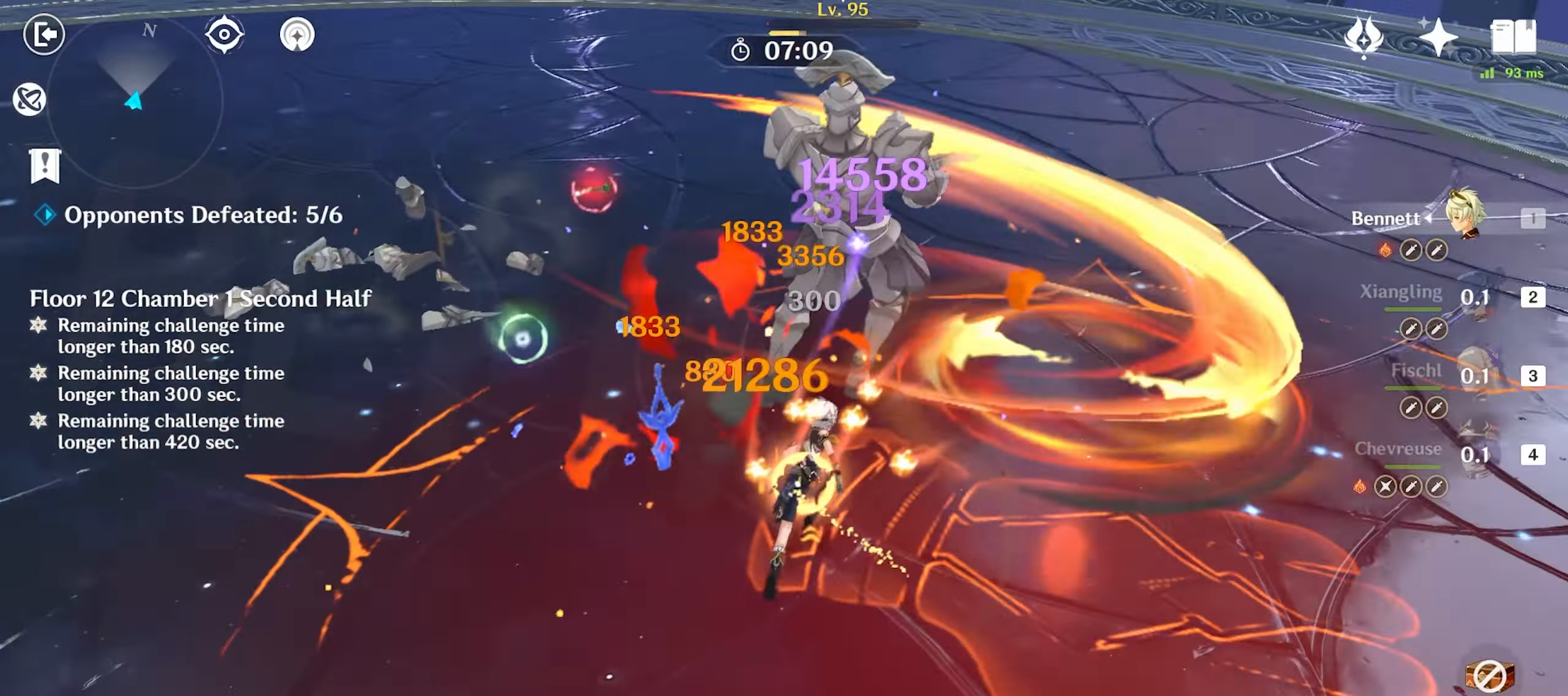
{"keys": ["w"], "mouse": ["left"], "events": [[50, "d", "up"], [50, "mouse_left", "up"], [133, "mouse_left", "down"], [183, "mouse_left", "up"], [283, "mouse_left", "down"], [383, "mouse_left", "up"], [417, "mouse_left", "down"]]}
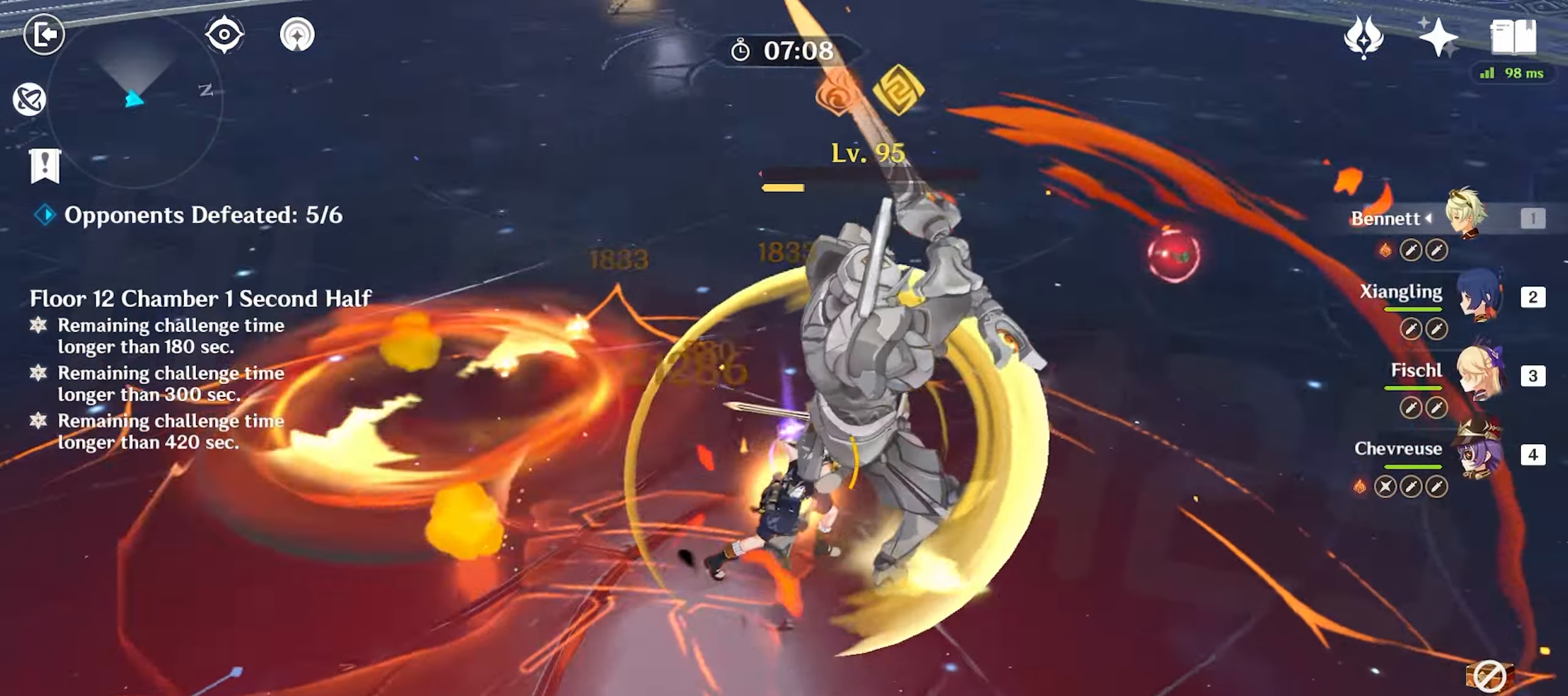
{"keys": ["w"], "mouse": [], "events": [[17, "mouse_left", "up"], [67, "mouse_left", "down"], [117, "mouse_left", "up"], [167, "mouse_left", "down"], [250, "mouse_left", "up"], [300, "mouse_left", "down"], [383, "mouse_left", "up"], [433, "mouse_left", "down"], [467, "mouse_left", "up"]]}
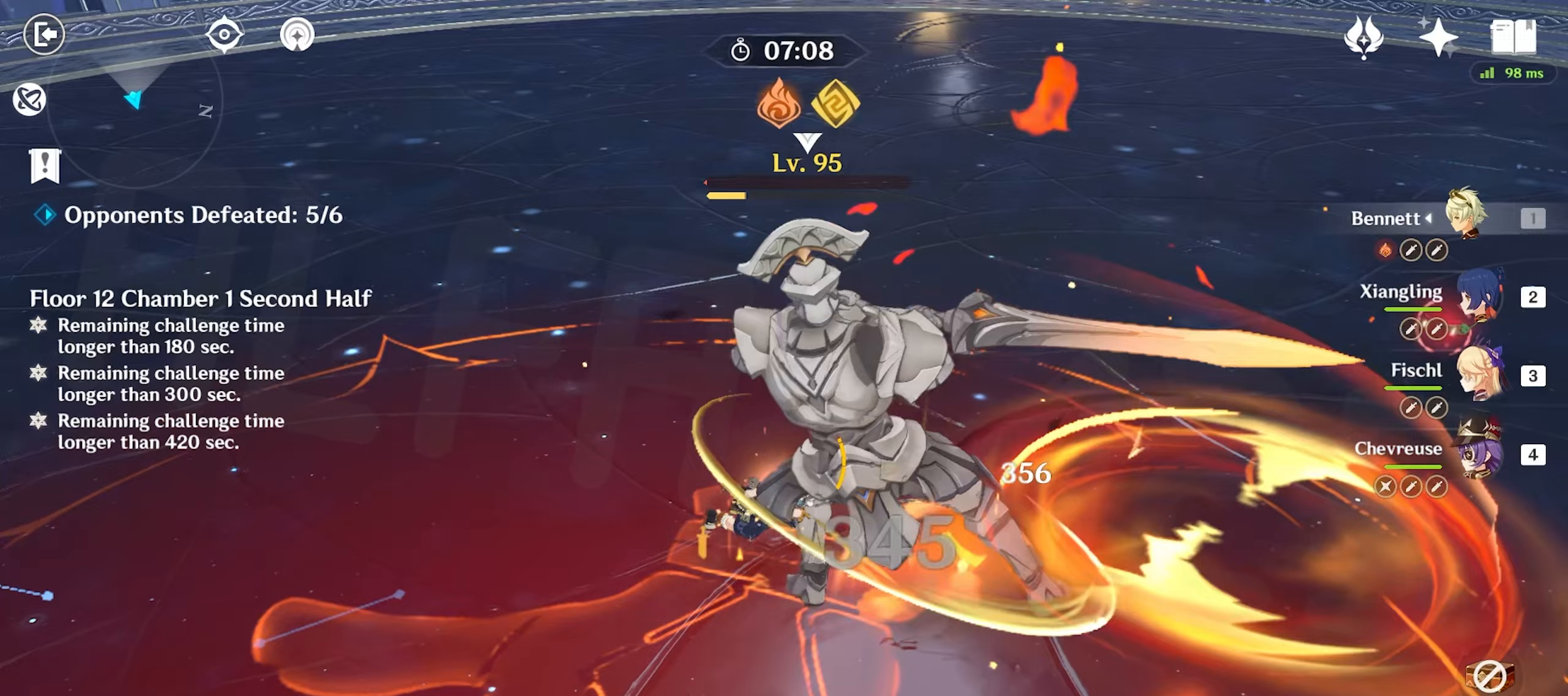
{"keys": ["w"], "mouse": [], "events": [[83, "mouse_left", "down"], [117, "2", "down"], [117, "mouse_left", "up"], [233, "2", "up"]]}
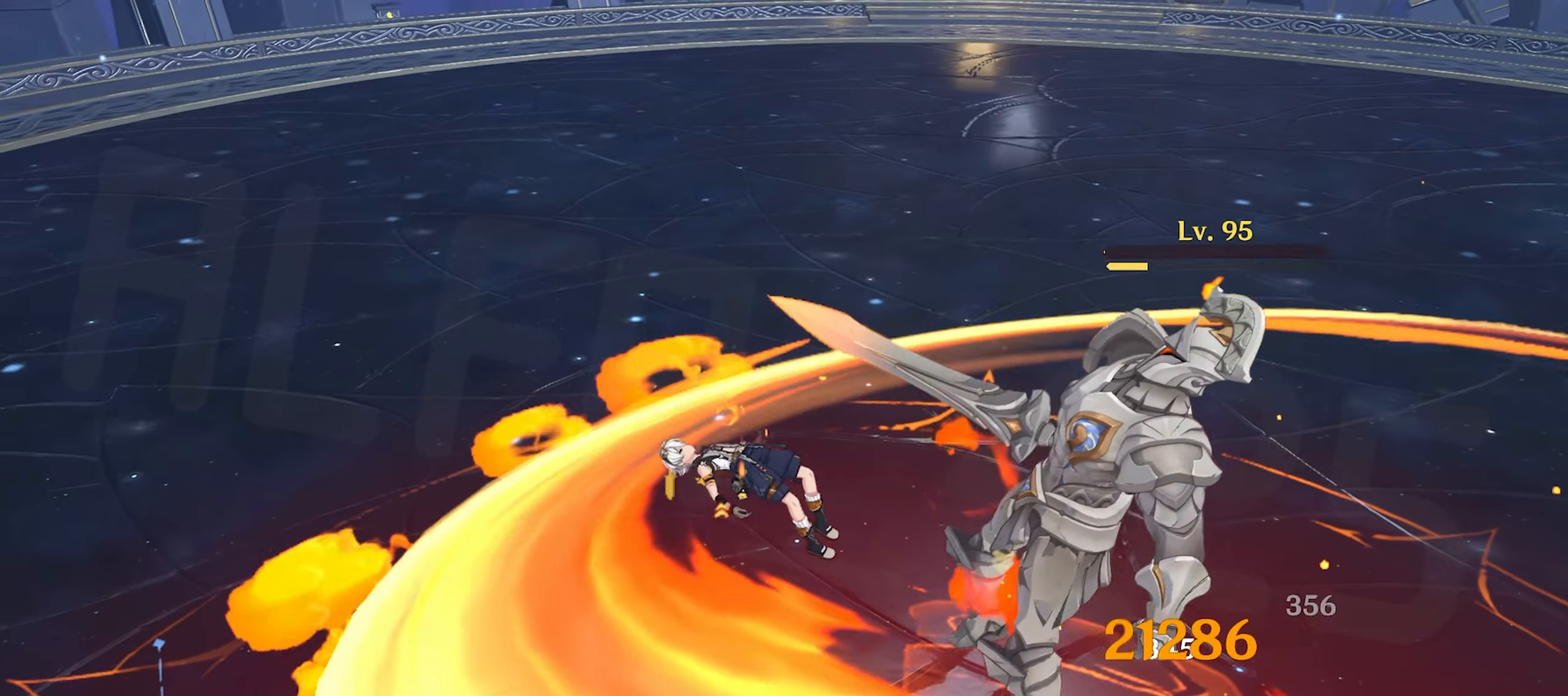
{"keys": [], "mouse": [], "events": [[183, "w", "up"]]}
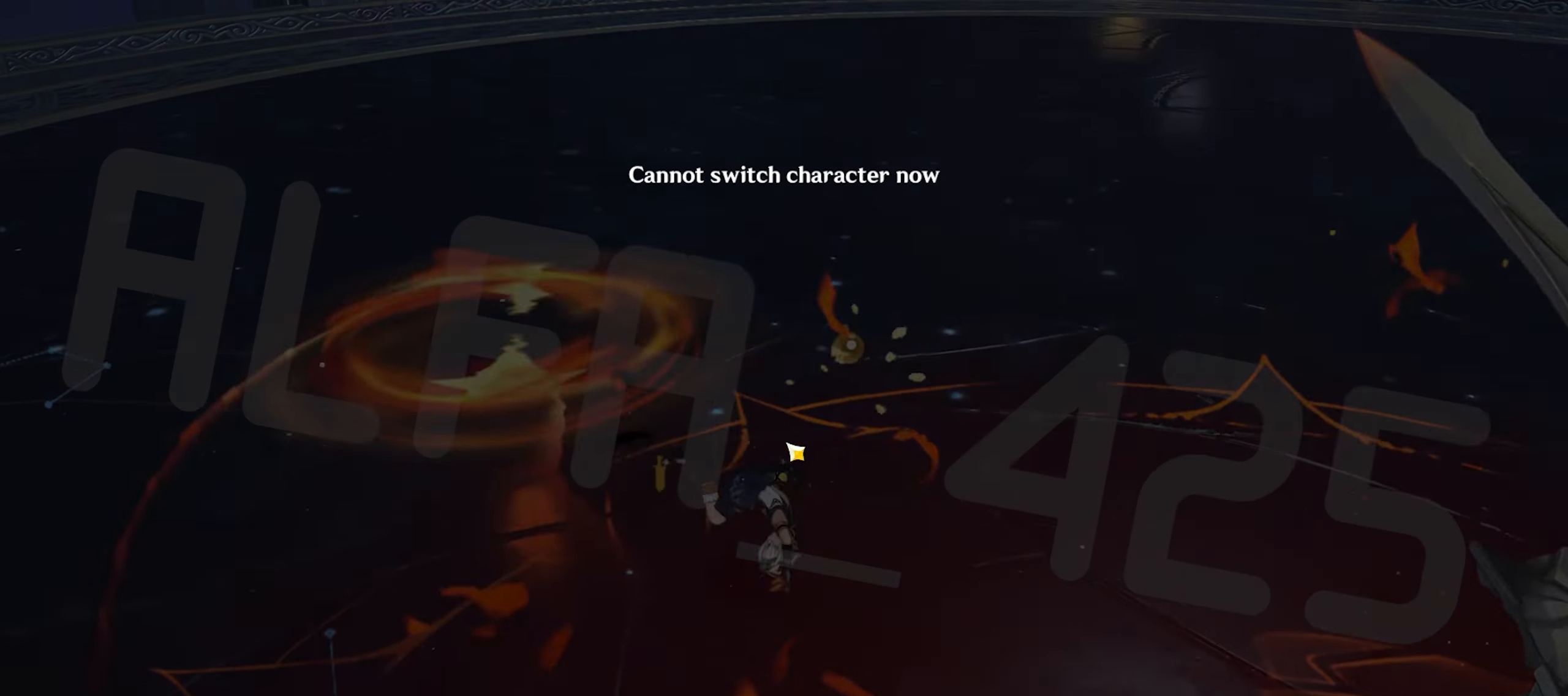
{"keys": [], "mouse": [], "events": []}
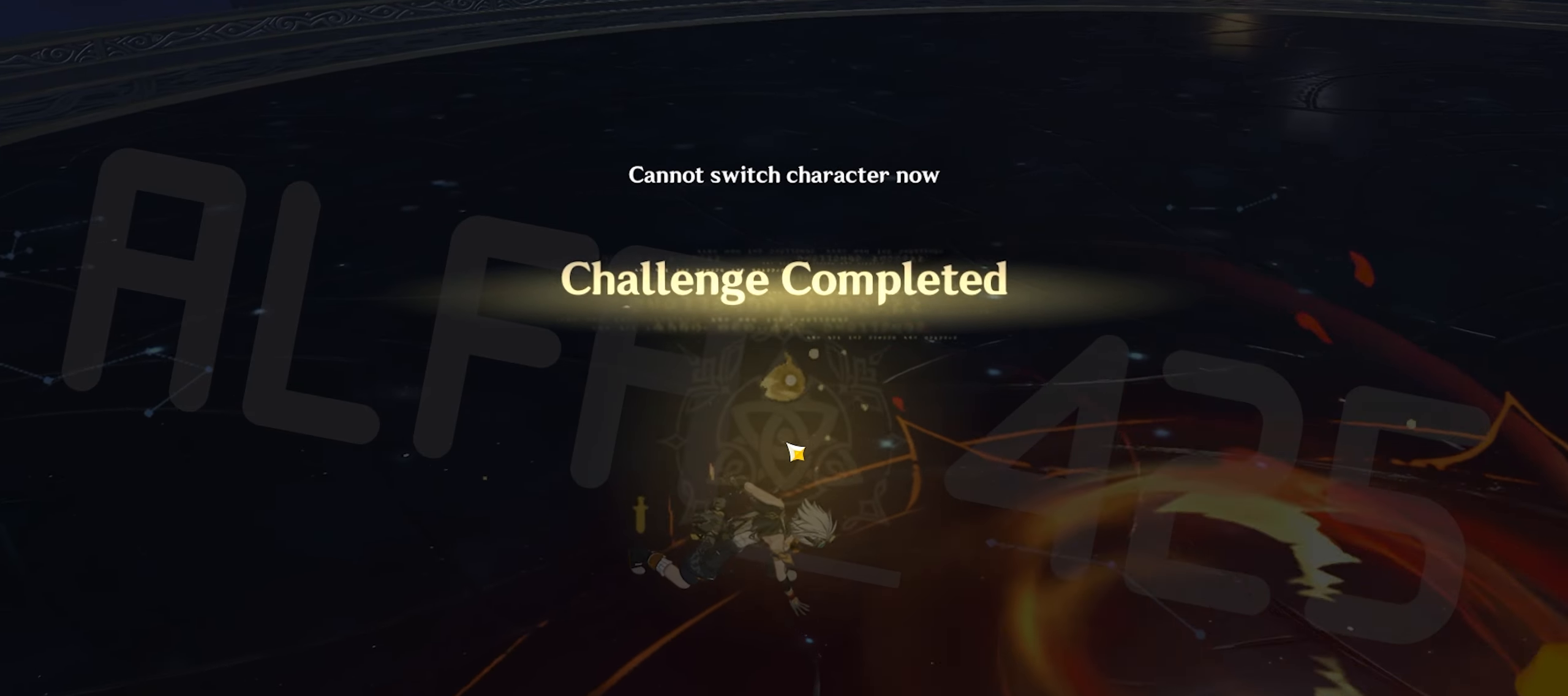
{"keys": [], "mouse": [], "events": []}
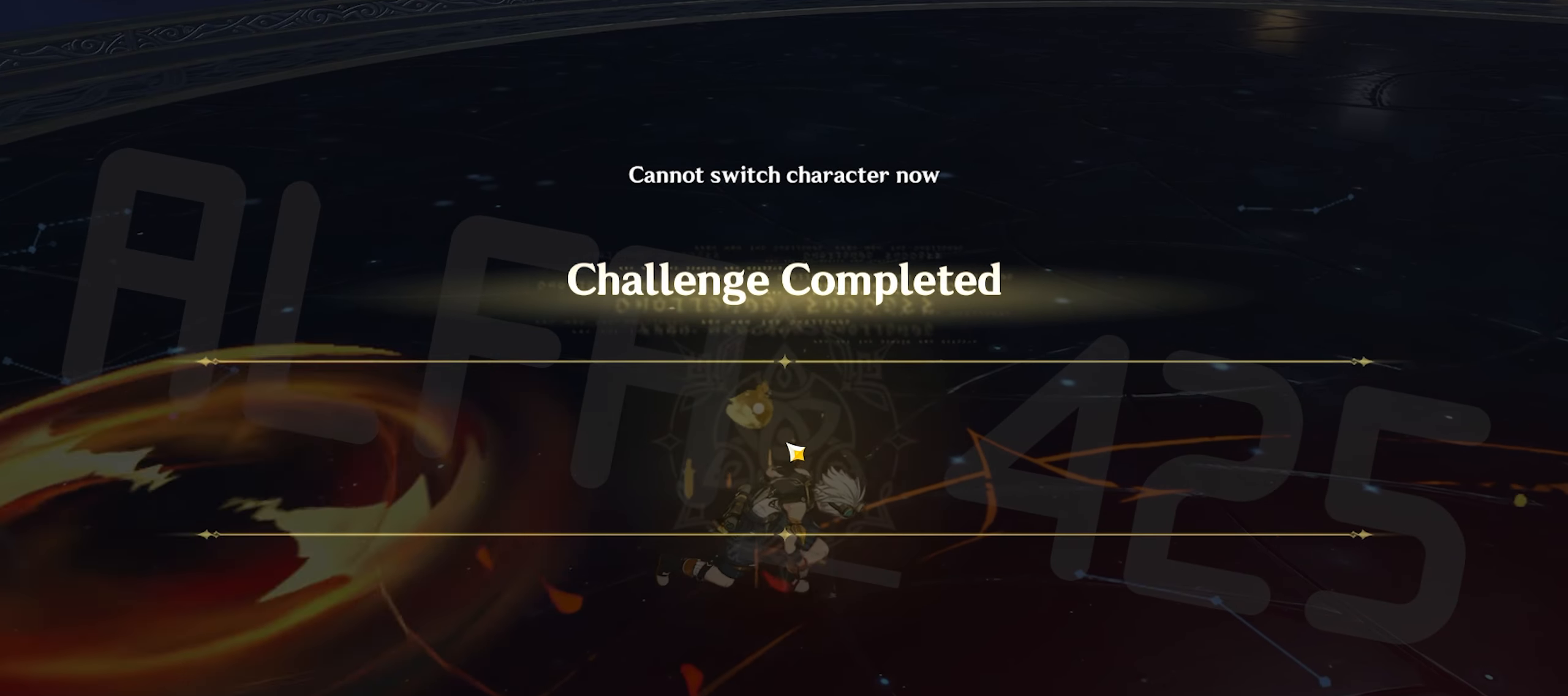
{"keys": [], "mouse": [], "events": []}
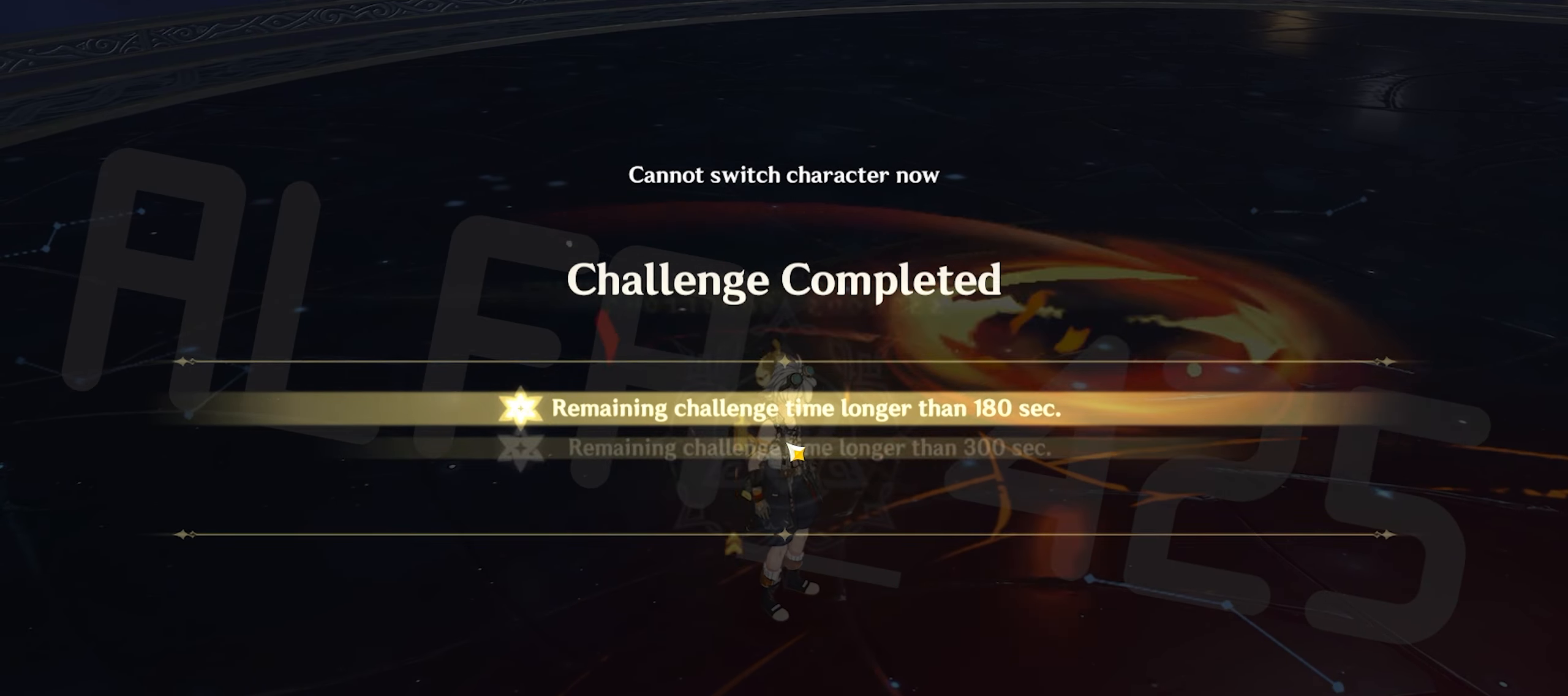
{"keys": [], "mouse": [], "events": []}
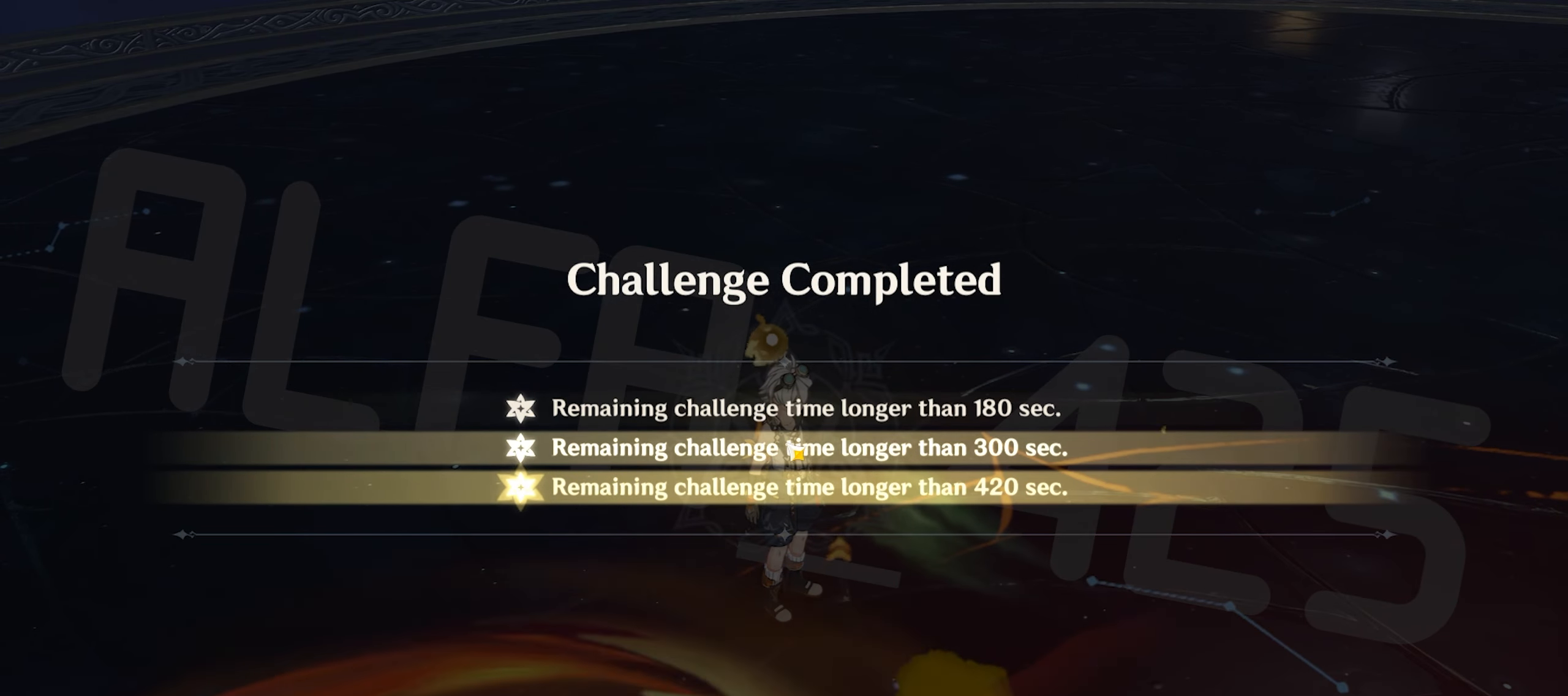
{"keys": [], "mouse": [], "events": []}
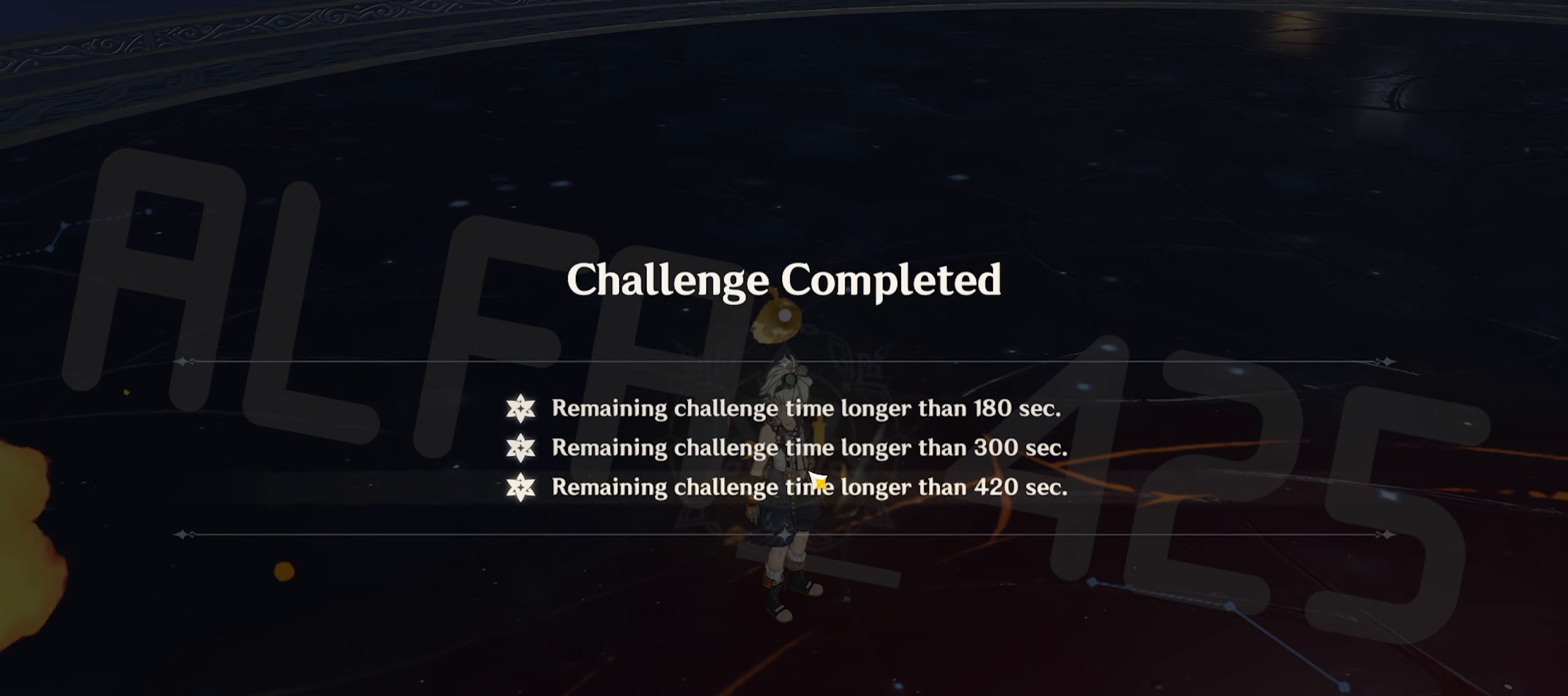
{"keys": [], "mouse": [], "events": []}
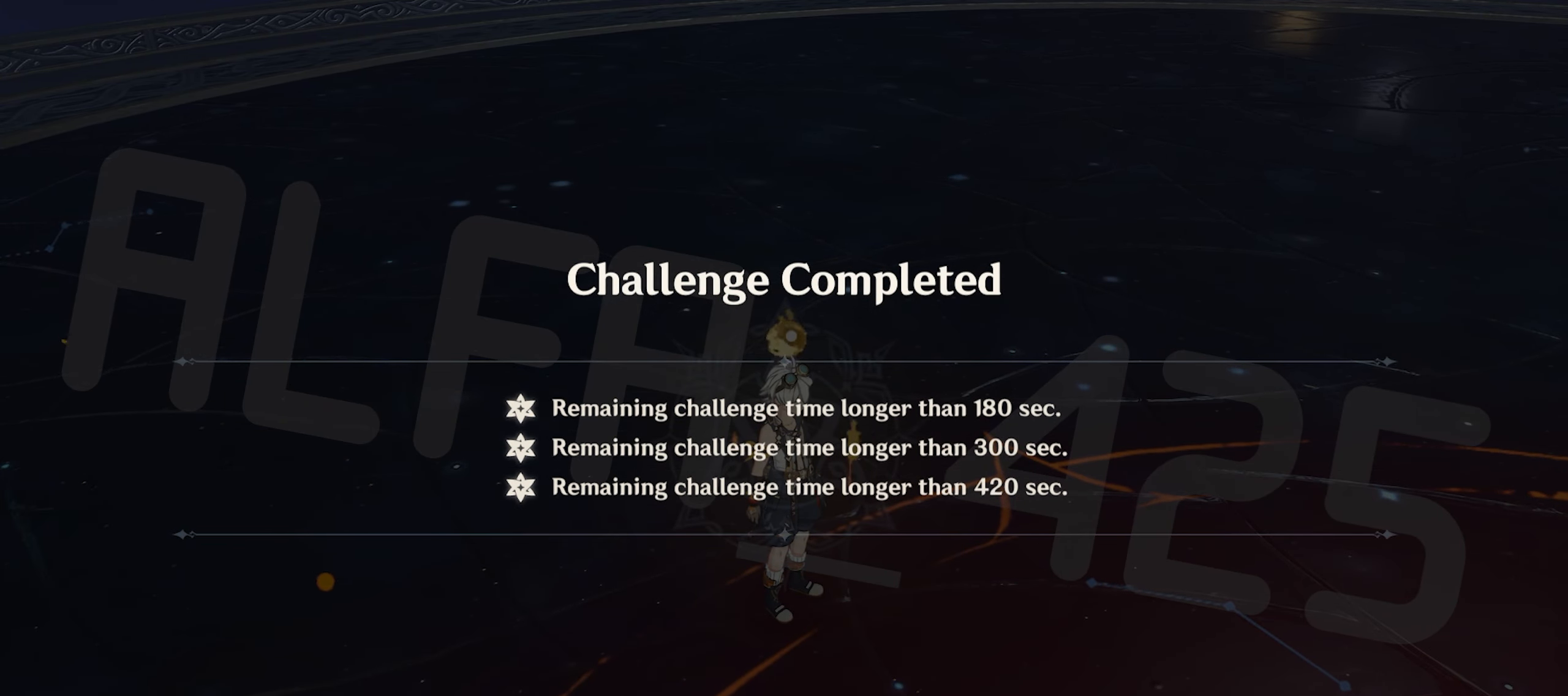
{"keys": [], "mouse": [], "events": []}
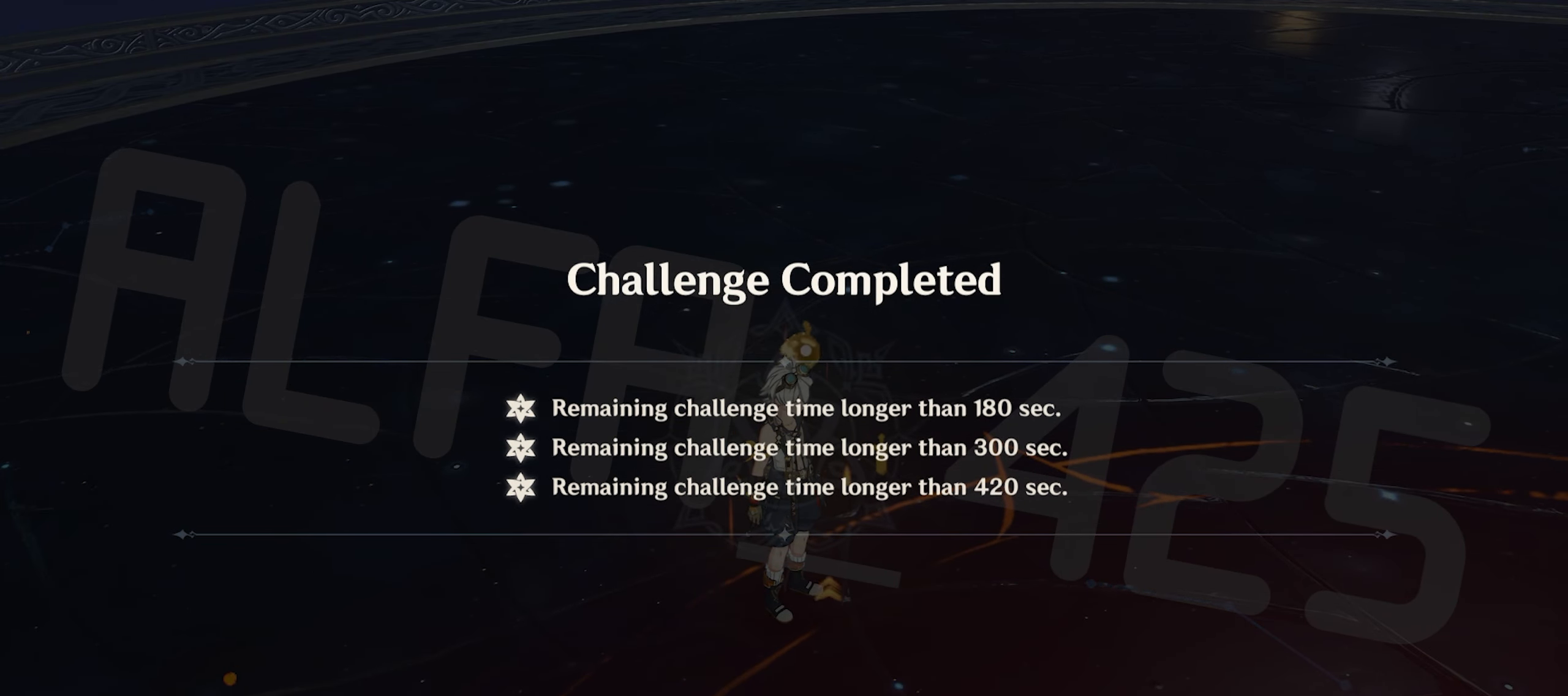
{"keys": [], "mouse": [], "events": []}
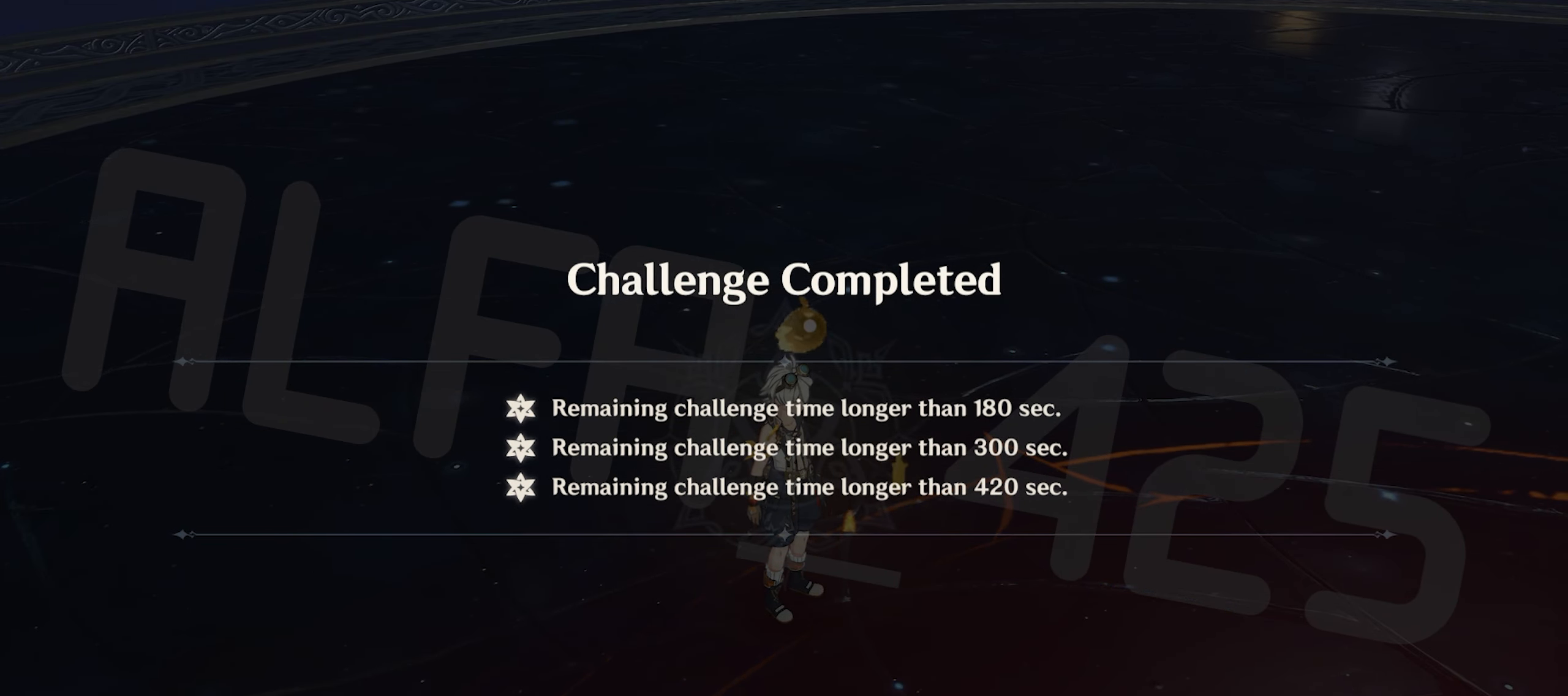
{"keys": [], "mouse": [], "events": [[133, "mouse_left", "down"], [233, "mouse_left", "up"]]}